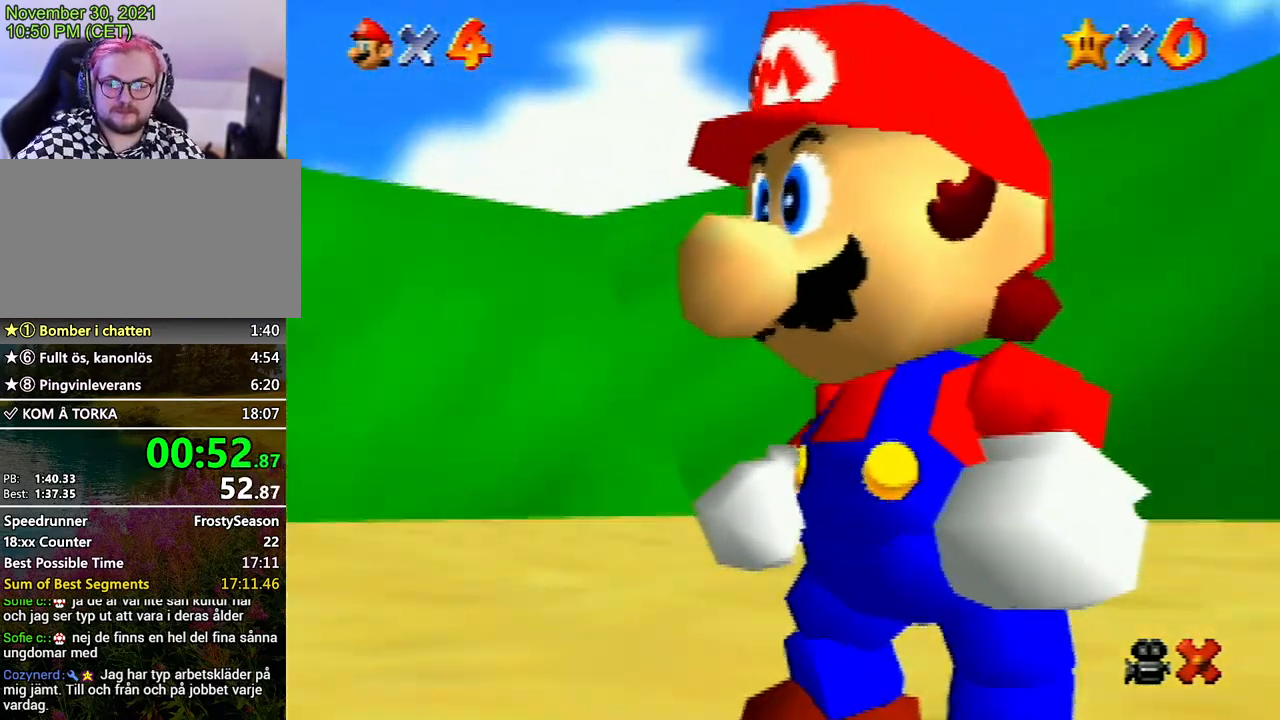
Gameplay with a controller (Nintendo layout); each line is a JSON object with the inputs held at the frame after it. "events" lists button and stick changes between this image and that frame as [ms after this image, input, new state], when the widget could be followed in between. Not read: L3 R3.
{"buttons": [], "left_stick": "up-right", "events": [[233, "left_stick", "right"], [367, "left_stick", "up-right"]]}
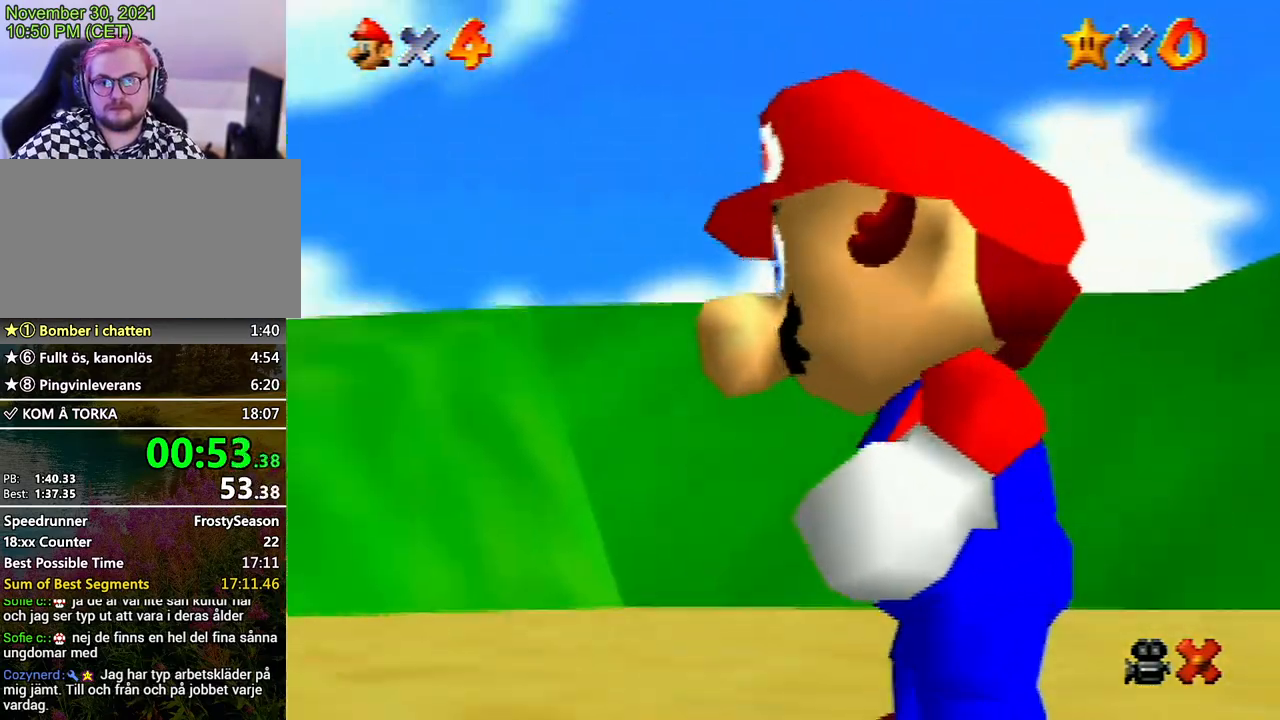
{"buttons": [], "left_stick": "up-right", "events": []}
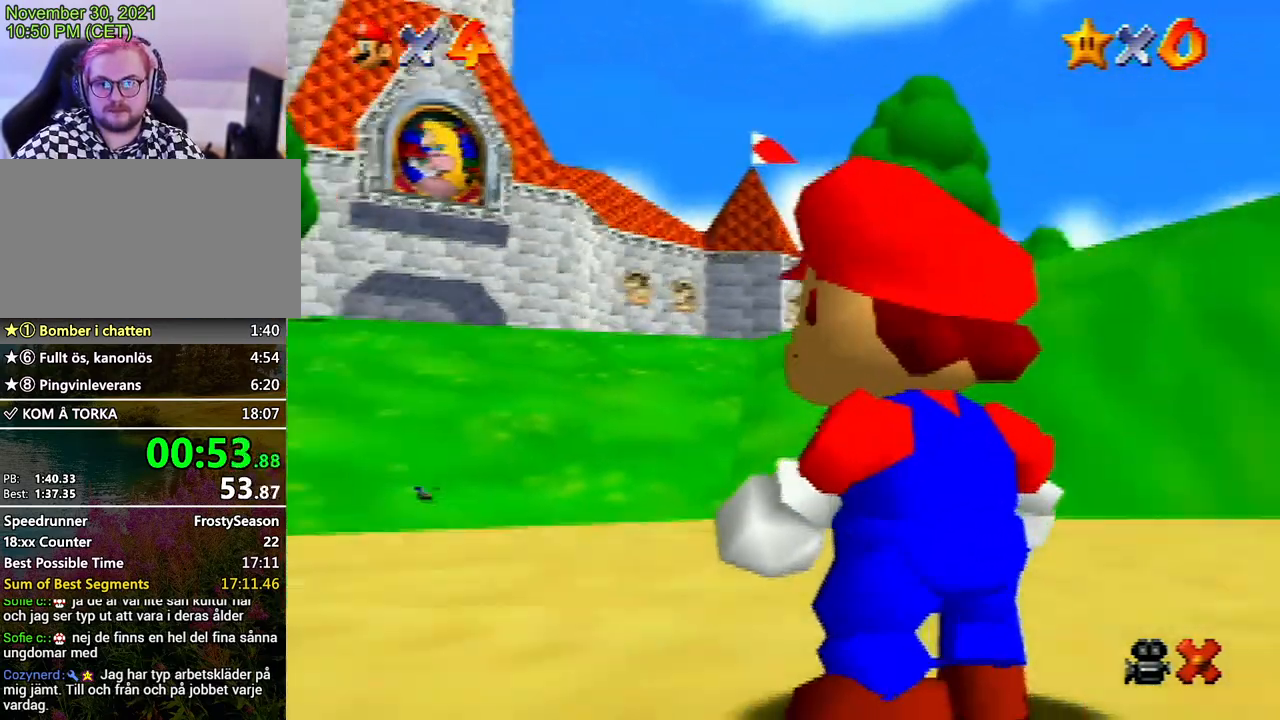
{"buttons": ["A"], "left_stick": "up-right", "events": [[333, "A", "down"], [400, "A", "up"], [500, "A", "down"]]}
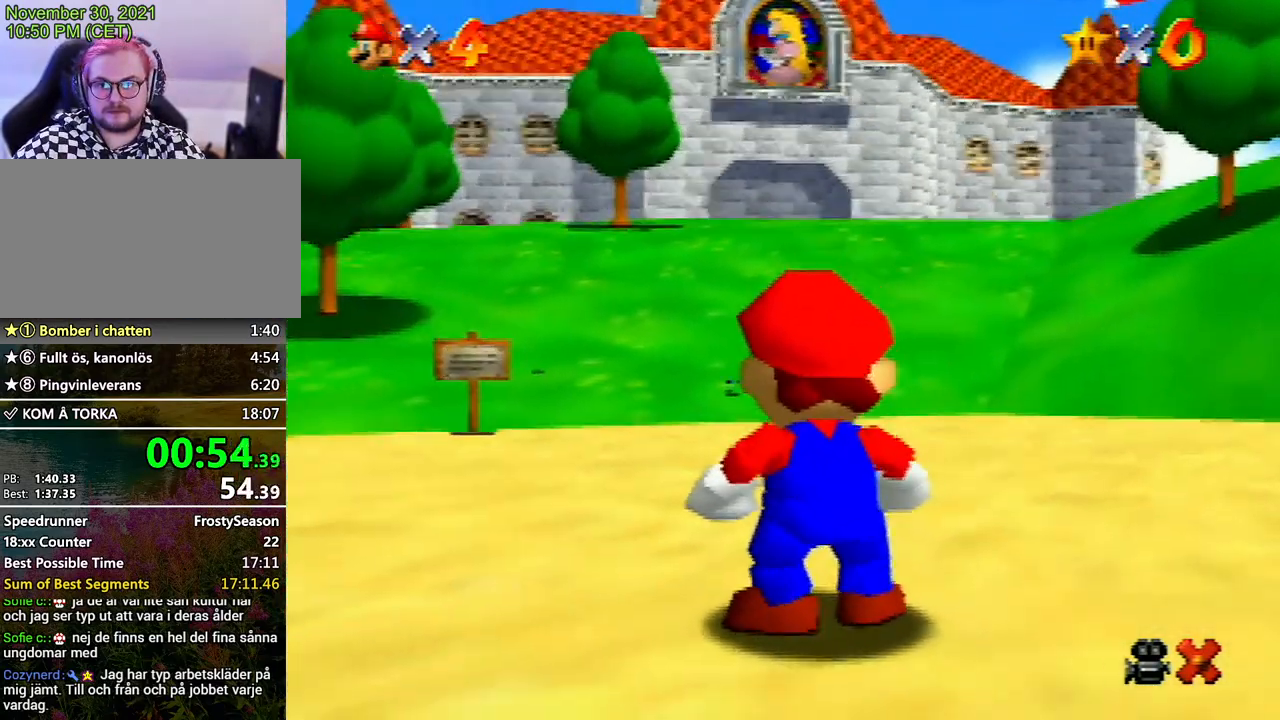
{"buttons": ["A"], "left_stick": "up-right", "events": [[100, "A", "up"], [133, "A", "down"], [167, "B", "down"], [200, "B", "up"], [233, "A", "up"], [300, "A", "down"], [367, "A", "up"], [467, "A", "down"]]}
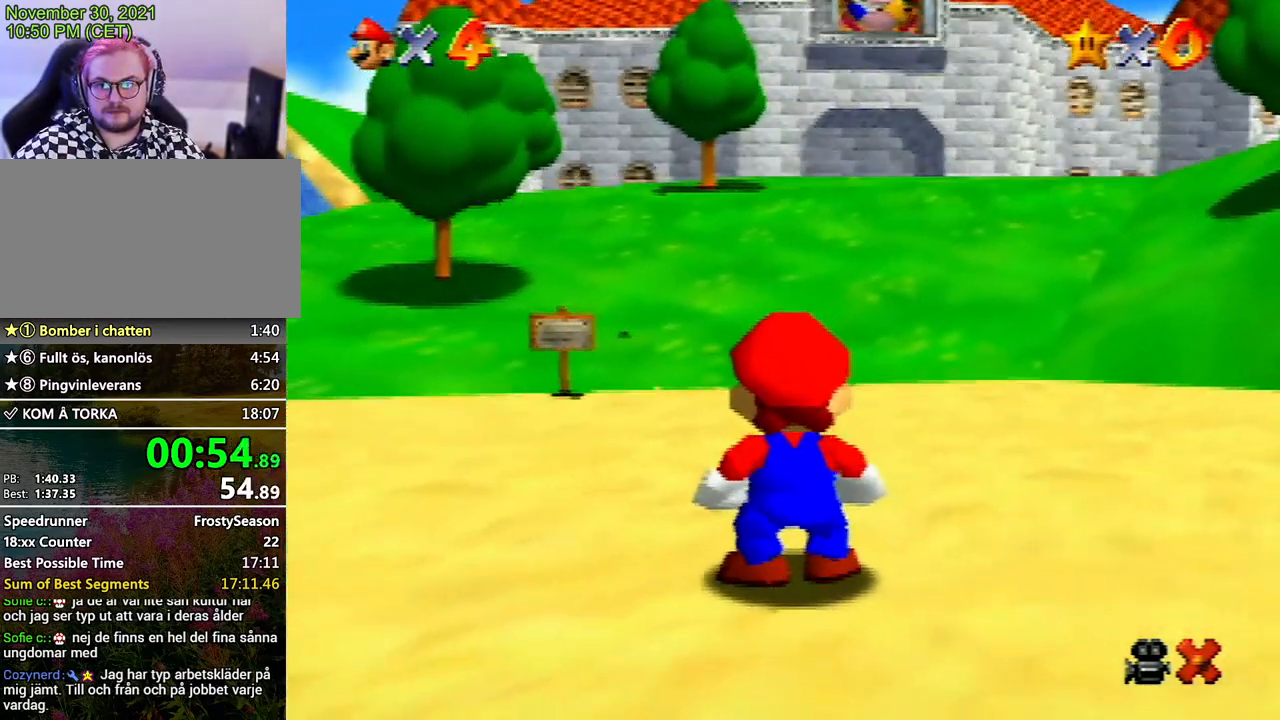
{"buttons": ["A"], "left_stick": "up-right", "events": [[33, "A", "up"], [100, "A", "down"], [100, "B", "down"], [133, "B", "up"], [167, "A", "up"], [200, "A", "down"], [267, "A", "up"], [367, "A", "down"], [367, "B", "down"], [433, "B", "up"]]}
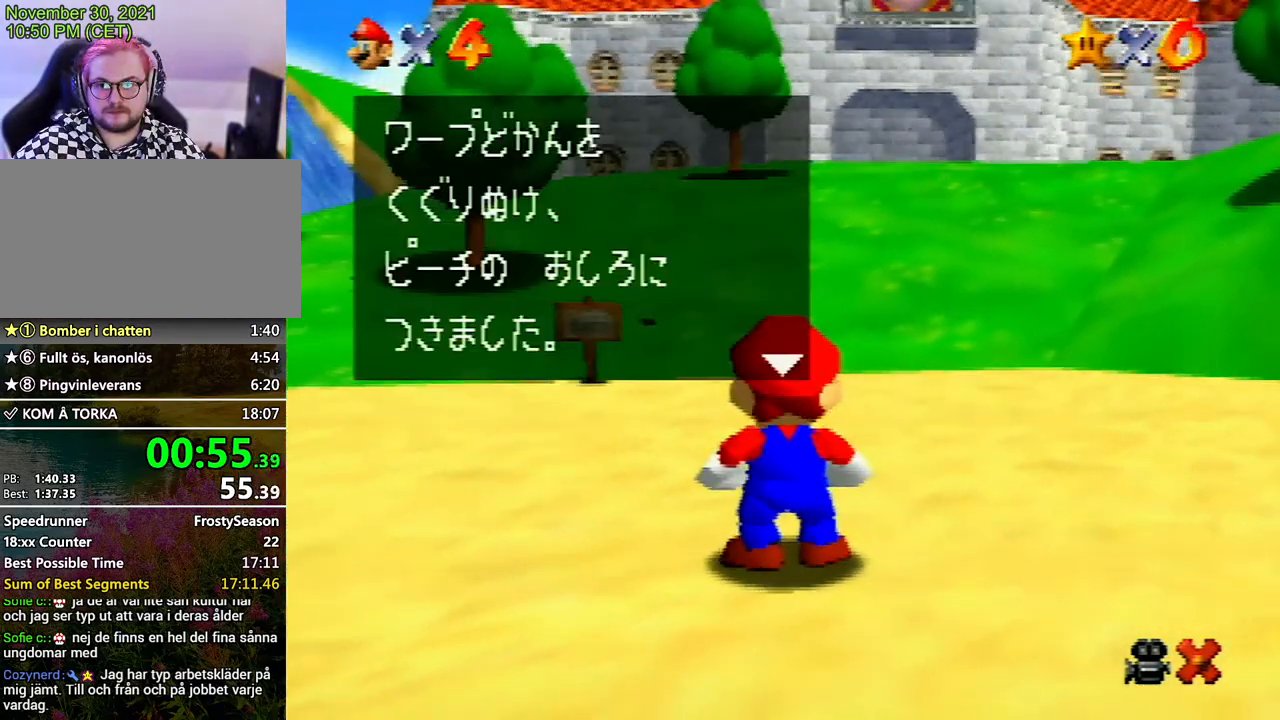
{"buttons": [], "left_stick": "up-right", "events": [[33, "A", "up"], [167, "A", "down"], [200, "A", "up"], [233, "A", "down"], [333, "A", "up"], [367, "A", "down"], [400, "B", "down"], [433, "A", "up"], [433, "B", "up"]]}
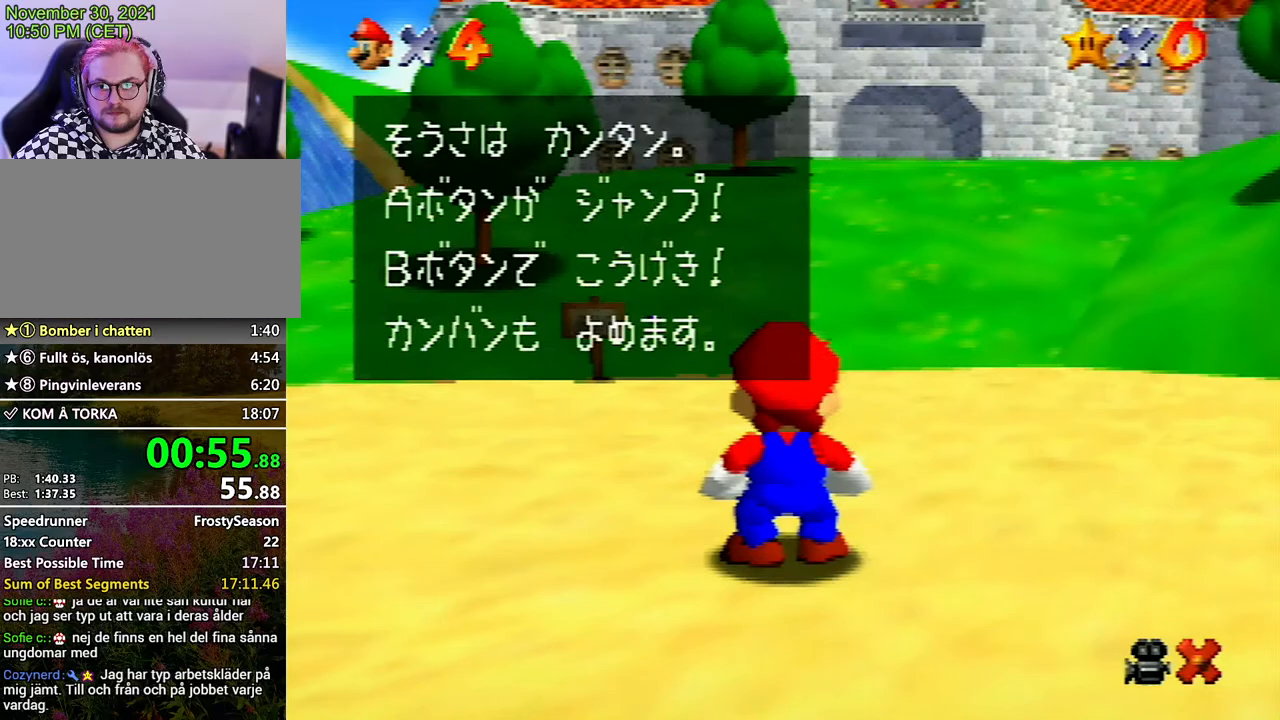
{"buttons": ["A"], "left_stick": "up-right", "events": [[33, "A", "down"], [67, "A", "up"], [133, "A", "down"], [133, "B", "down"], [167, "B", "up"], [233, "A", "up"], [267, "A", "down"], [300, "B", "down"], [333, "A", "up"], [333, "B", "up"], [433, "A", "down"]]}
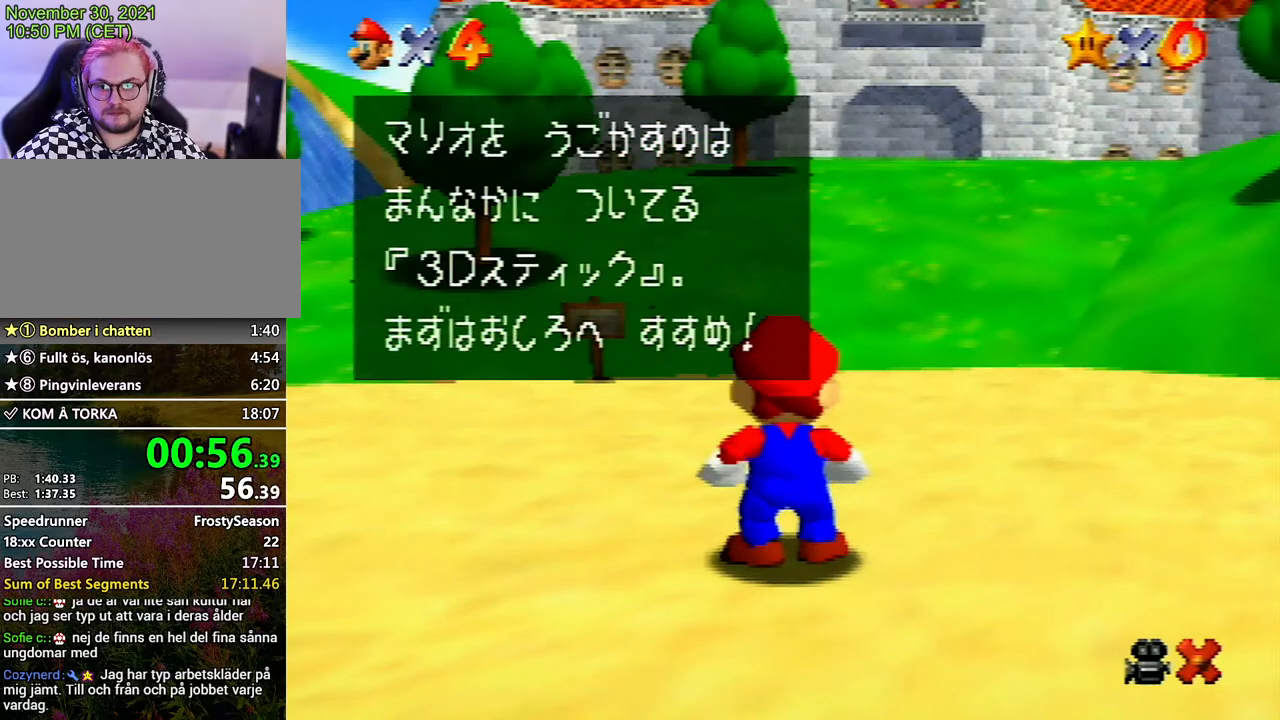
{"buttons": [], "left_stick": "up-right", "events": [[33, "B", "down"], [67, "B", "up"], [100, "A", "up"]]}
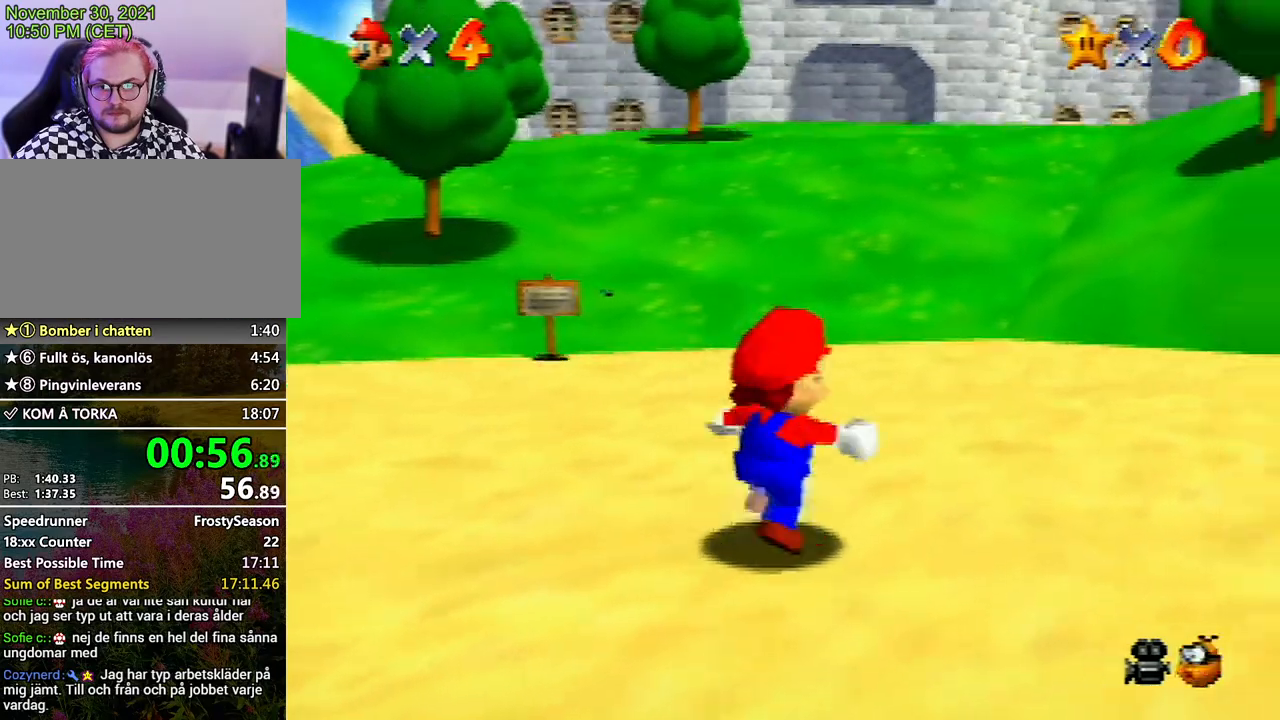
{"buttons": [], "left_stick": "up-right", "events": [[167, "Z", "down"], [200, "A", "down"], [267, "A", "up"], [300, "Z", "up"]]}
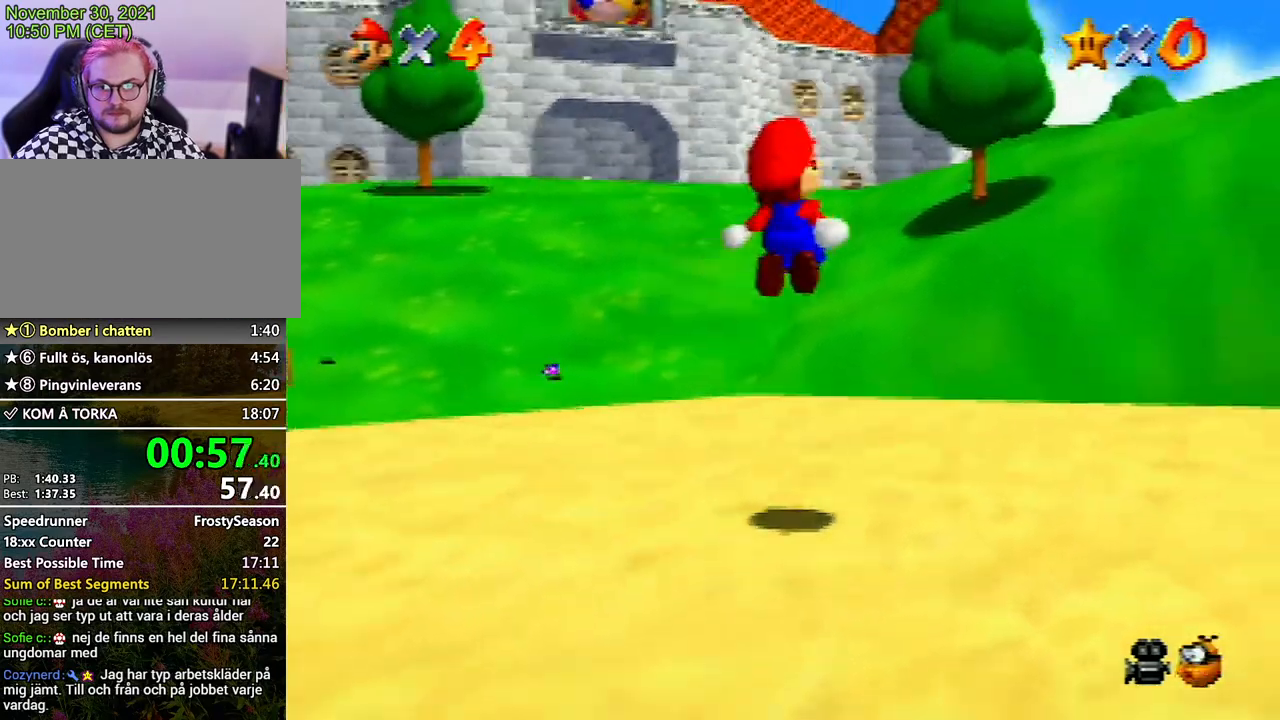
{"buttons": [], "left_stick": "up", "events": [[267, "left_stick", "up"]]}
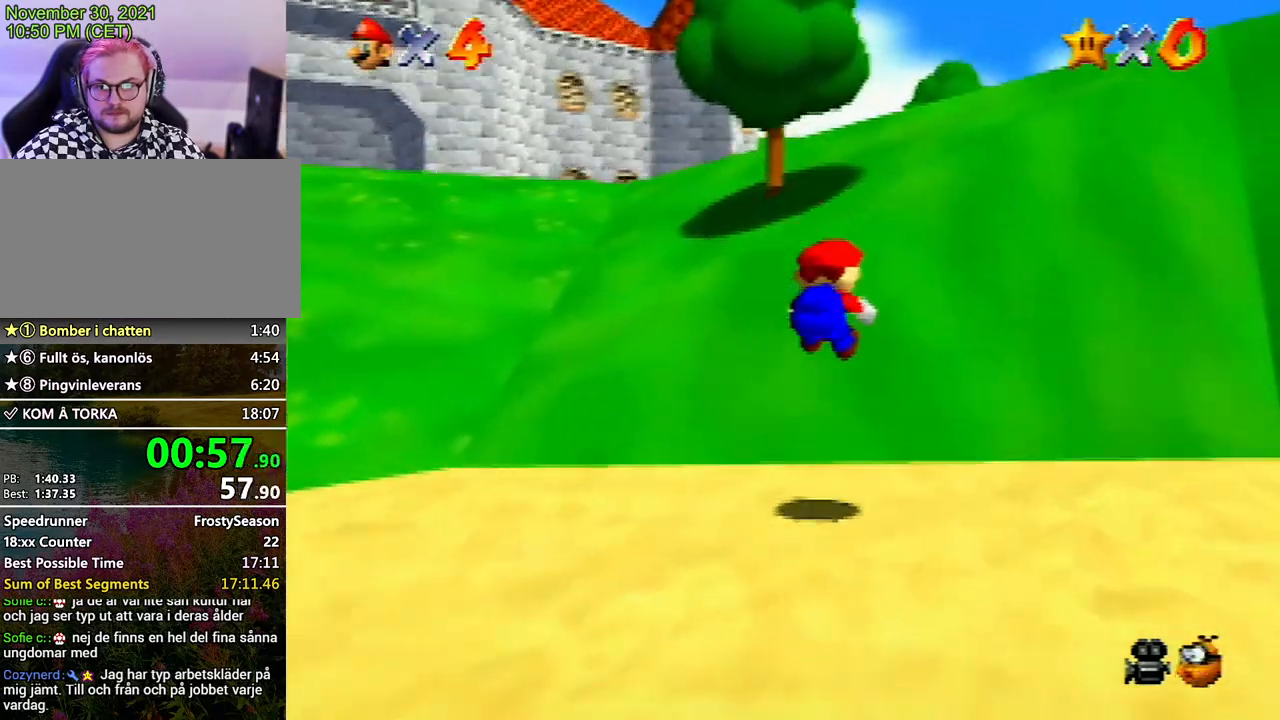
{"buttons": [], "left_stick": "up-left", "events": [[100, "left_stick", "up-left"]]}
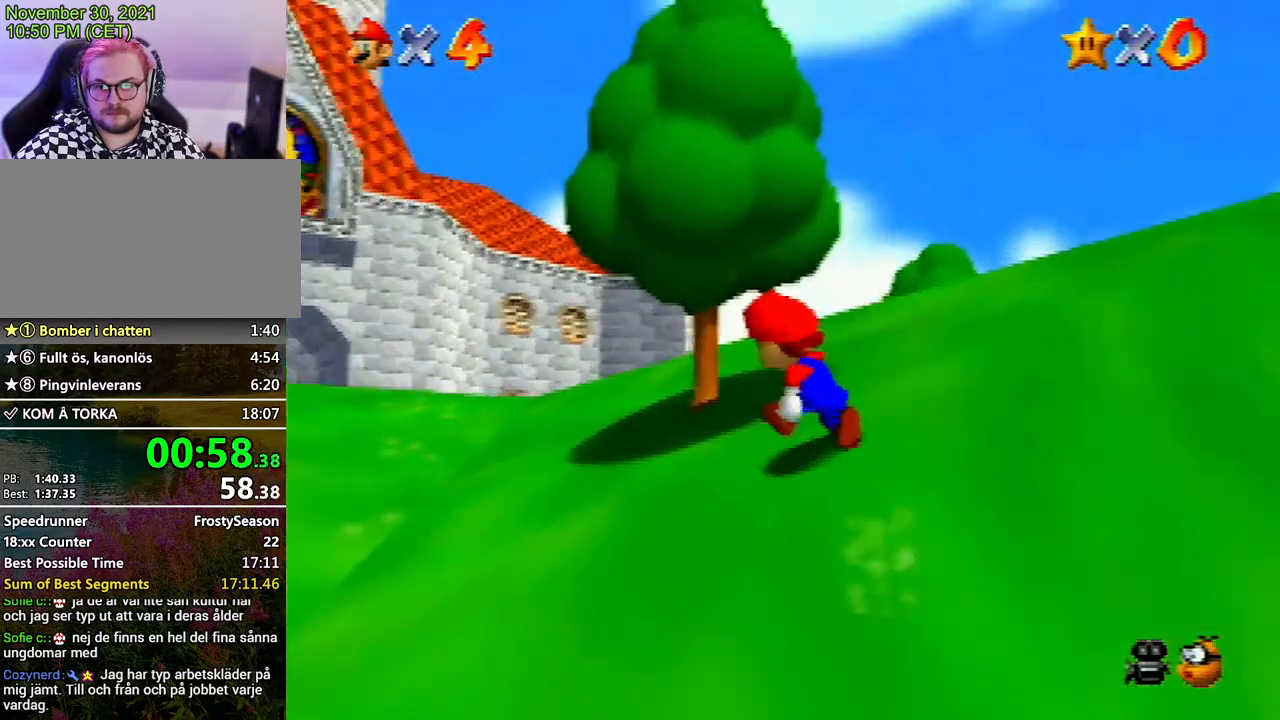
{"buttons": [], "left_stick": "up", "events": [[167, "Z", "down"], [200, "A", "down"], [233, "A", "up"], [267, "Z", "up"], [333, "left_stick", "up"], [400, "C_DOWN", "down"], [500, "C_DOWN", "up"]]}
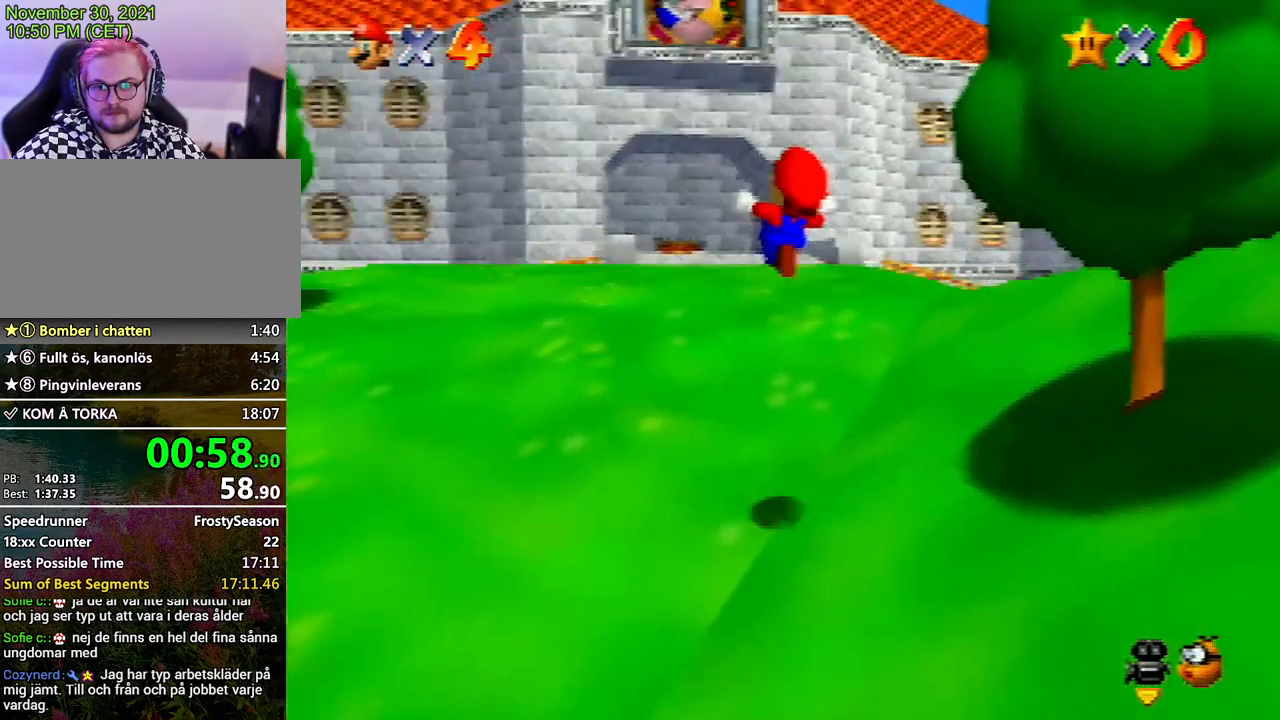
{"buttons": [], "left_stick": "up", "events": [[200, "left_stick", "up-right"], [367, "left_stick", "up"]]}
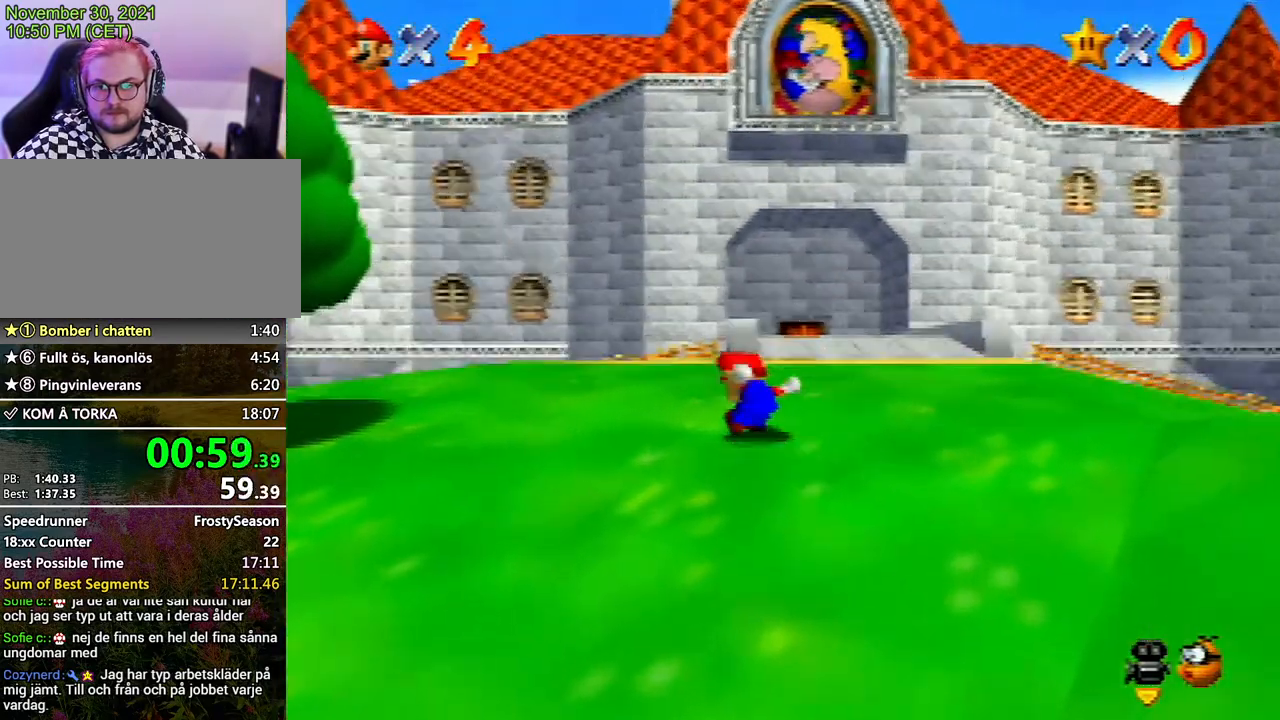
{"buttons": [], "left_stick": "up", "events": [[433, "B", "down"], [500, "B", "up"]]}
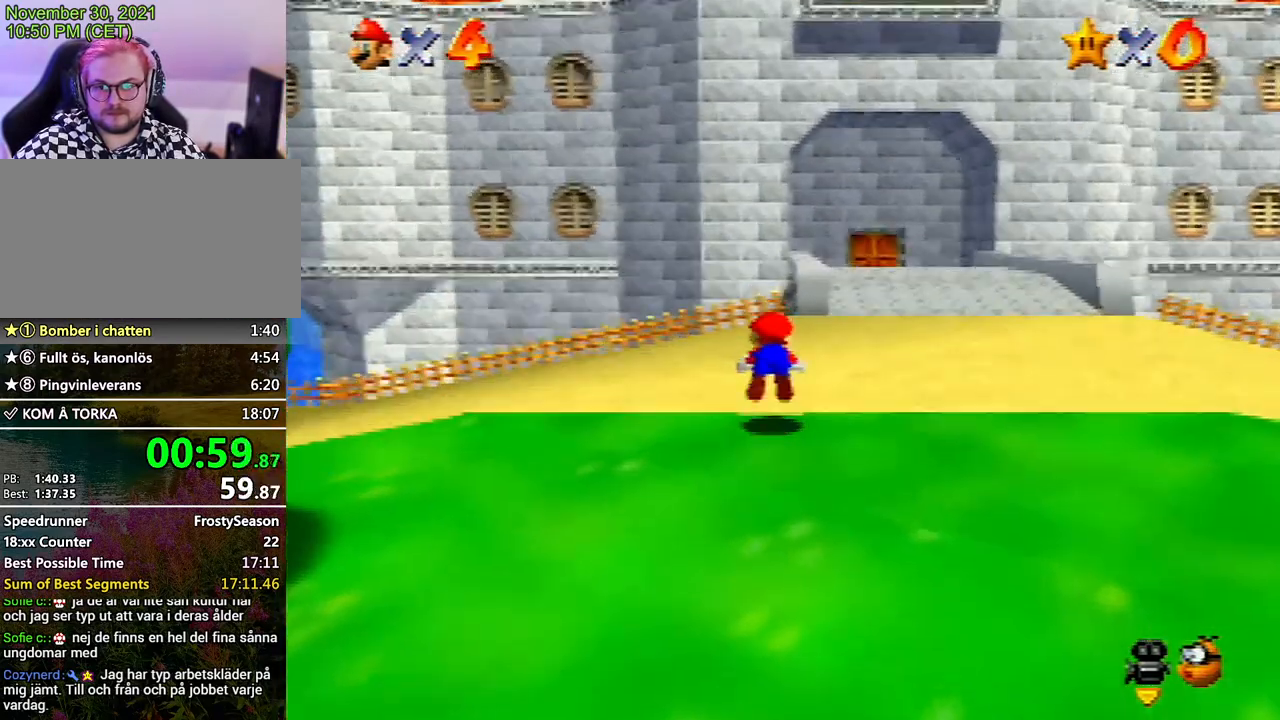
{"buttons": [], "left_stick": "up", "events": [[200, "left_stick", "up-right"], [233, "A", "down"], [333, "A", "up"], [433, "left_stick", "up"]]}
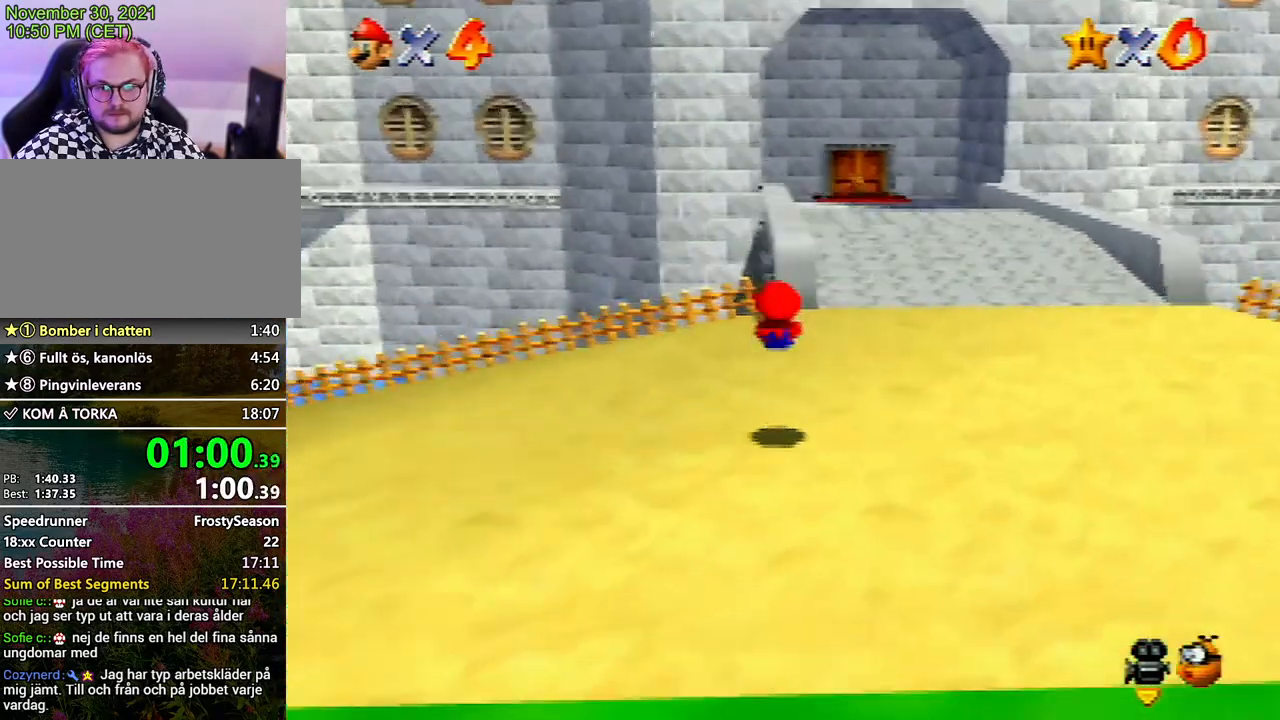
{"buttons": ["A", "Z"], "left_stick": "up", "events": [[367, "Z", "down"], [400, "A", "down"]]}
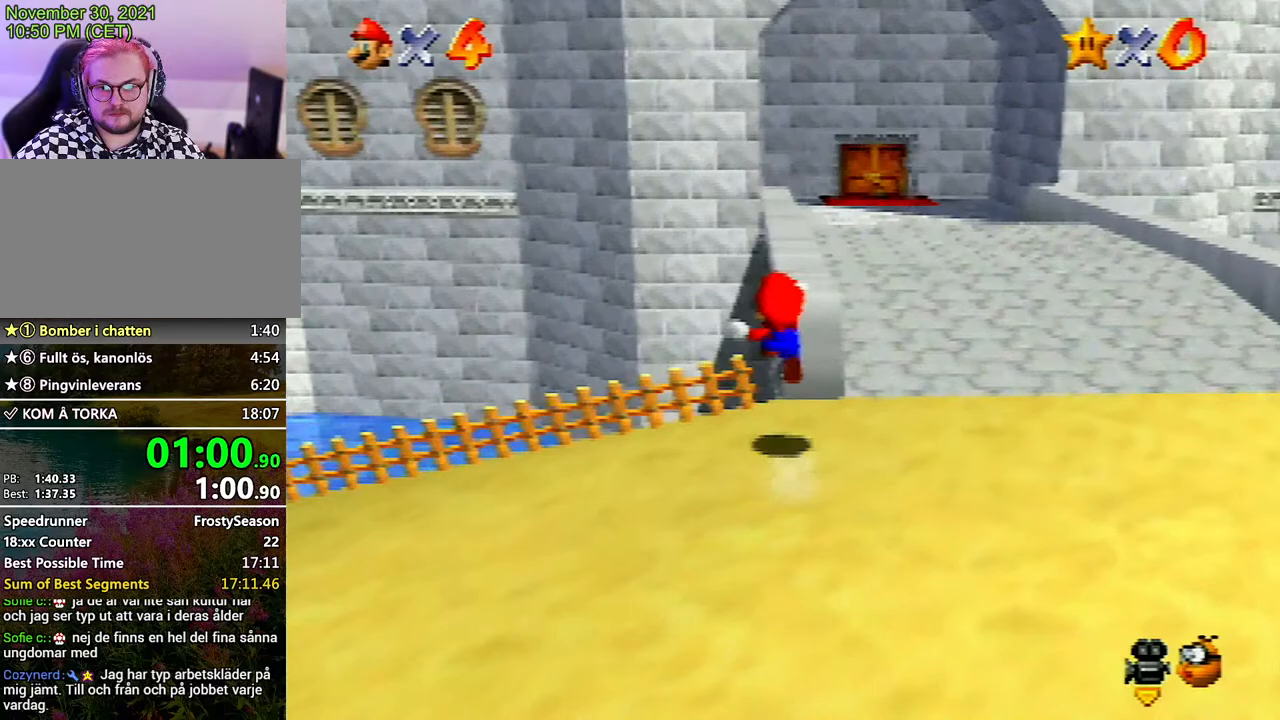
{"buttons": ["Z"], "left_stick": "up", "events": [[33, "A", "up"], [100, "A", "down"], [167, "A", "up"], [267, "A", "down"], [333, "A", "up"], [400, "A", "down"], [500, "A", "up"]]}
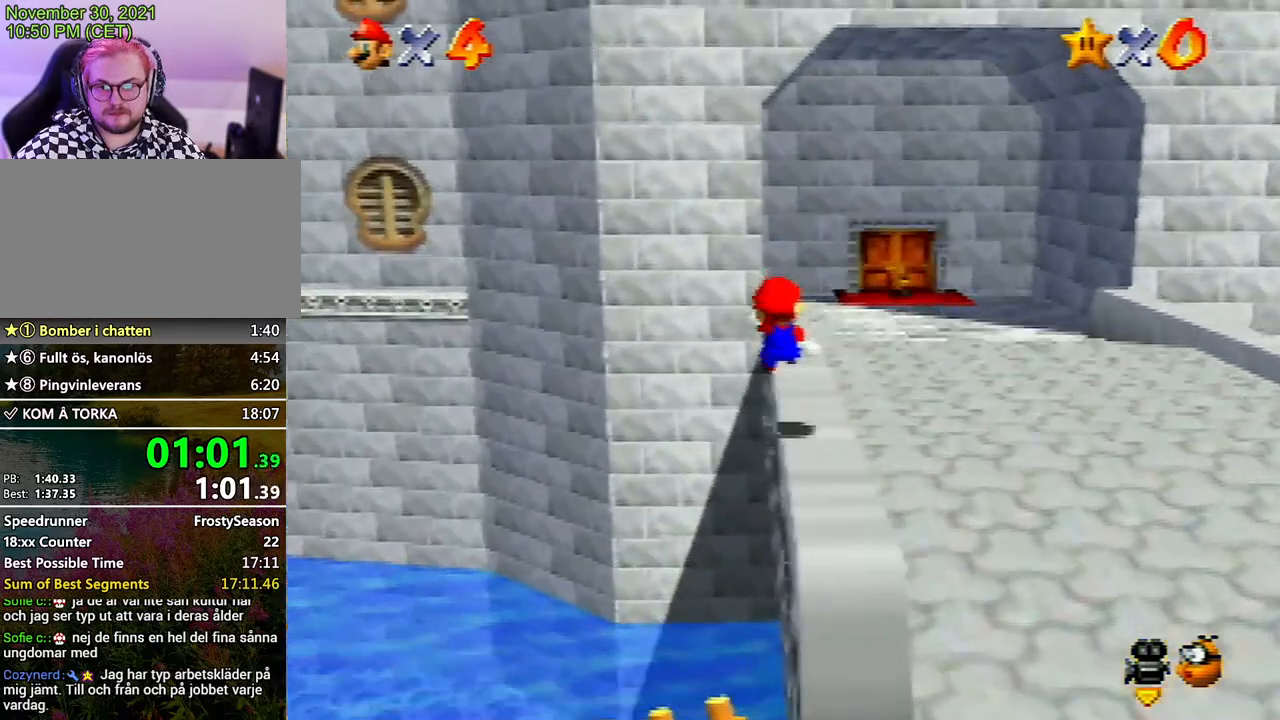
{"buttons": ["Z"], "left_stick": "up-left", "events": [[133, "A", "down"], [167, "A", "up"], [167, "left_stick", "up-left"], [300, "A", "down"], [333, "A", "up"], [400, "A", "down"], [467, "A", "up"]]}
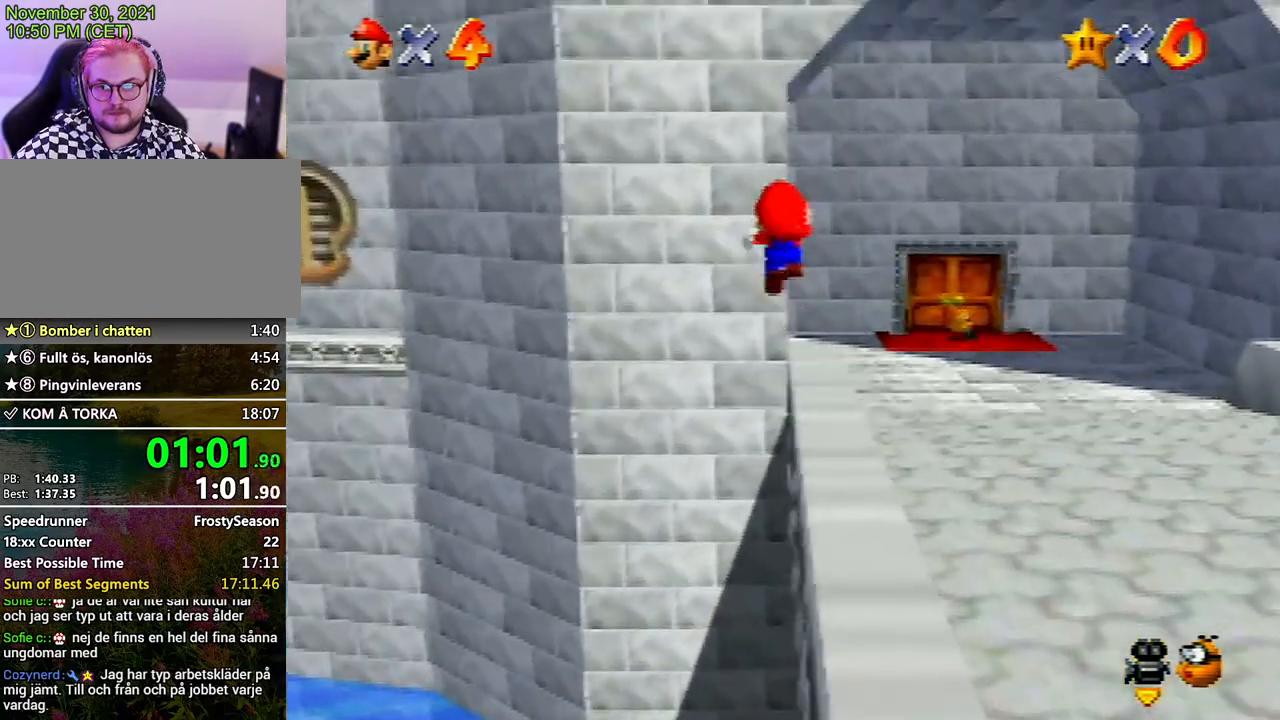
{"buttons": [], "left_stick": "up-right", "events": [[33, "left_stick", "up-right"], [500, "Z", "up"]]}
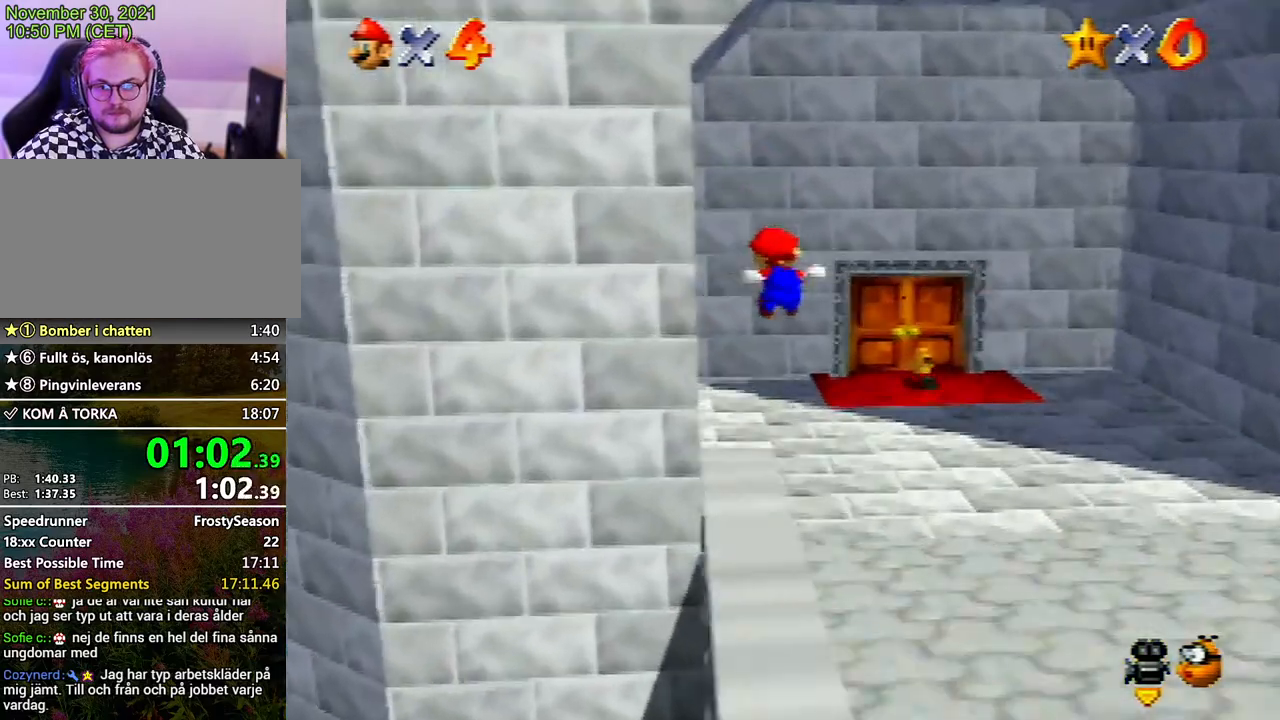
{"buttons": [], "left_stick": "right", "events": [[267, "left_stick", "right"]]}
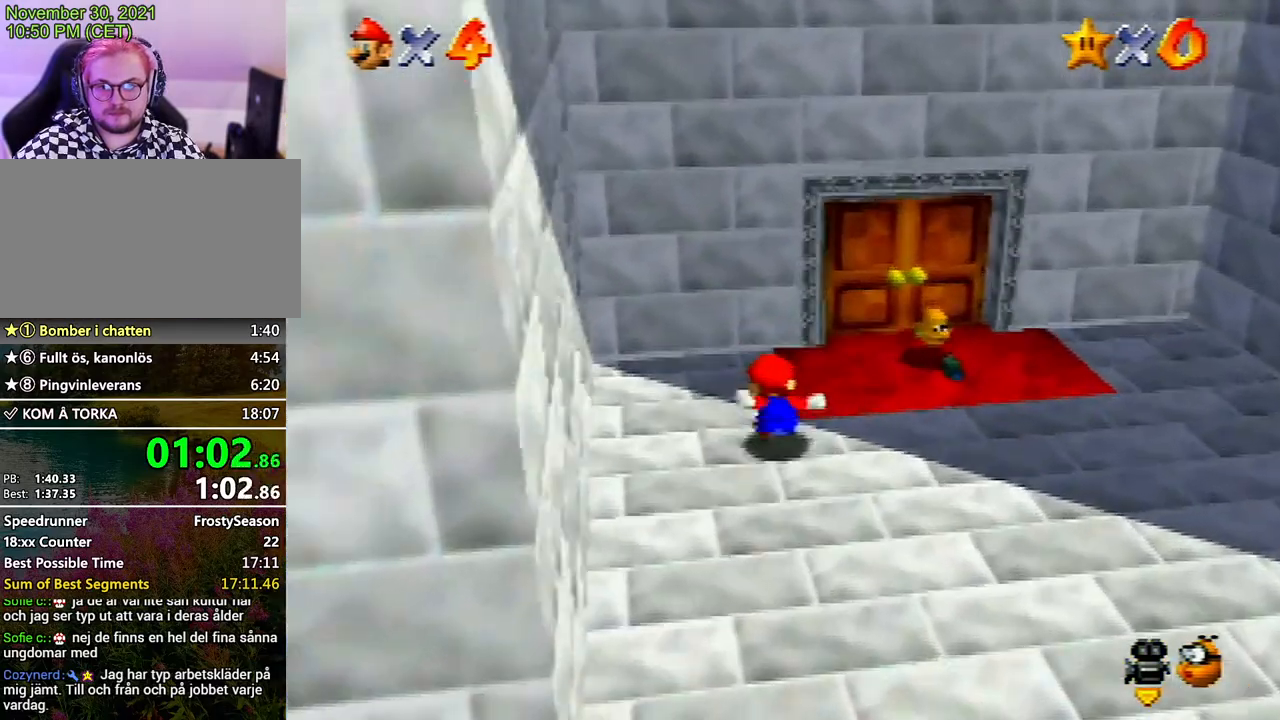
{"buttons": [], "left_stick": "up", "events": [[367, "left_stick", "up"]]}
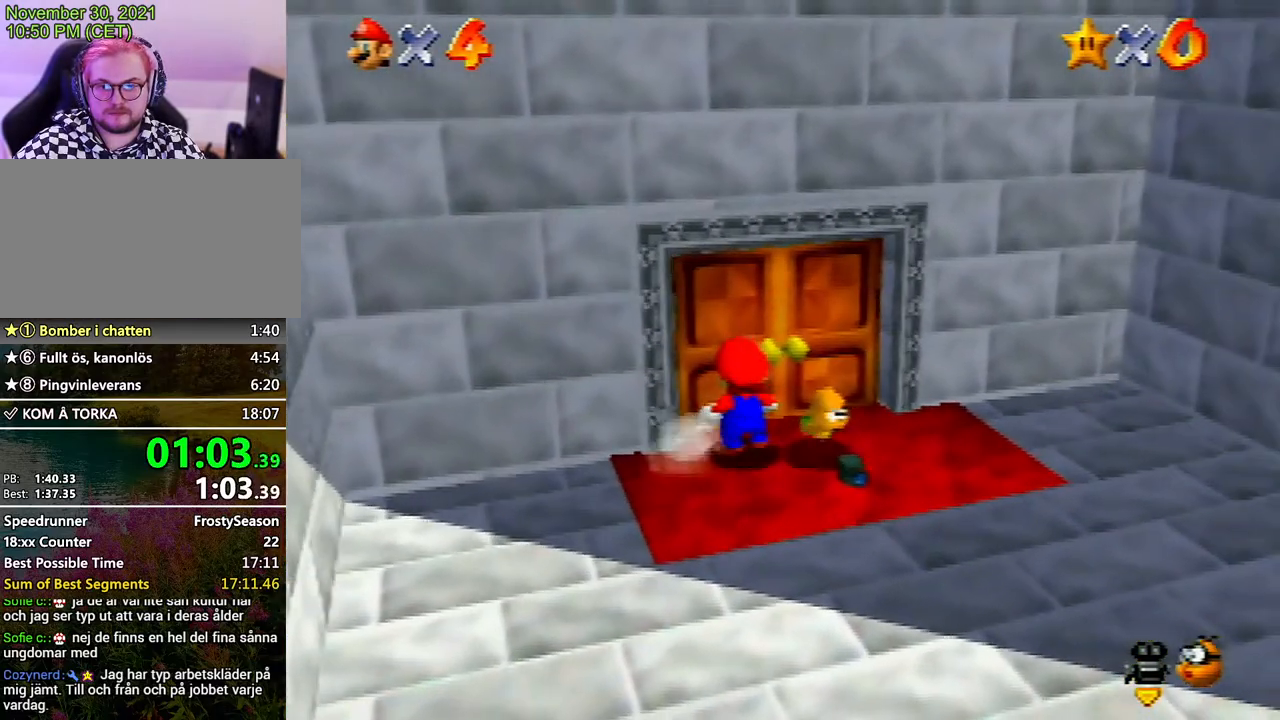
{"buttons": [], "left_stick": "center", "events": [[33, "left_stick", "center"]]}
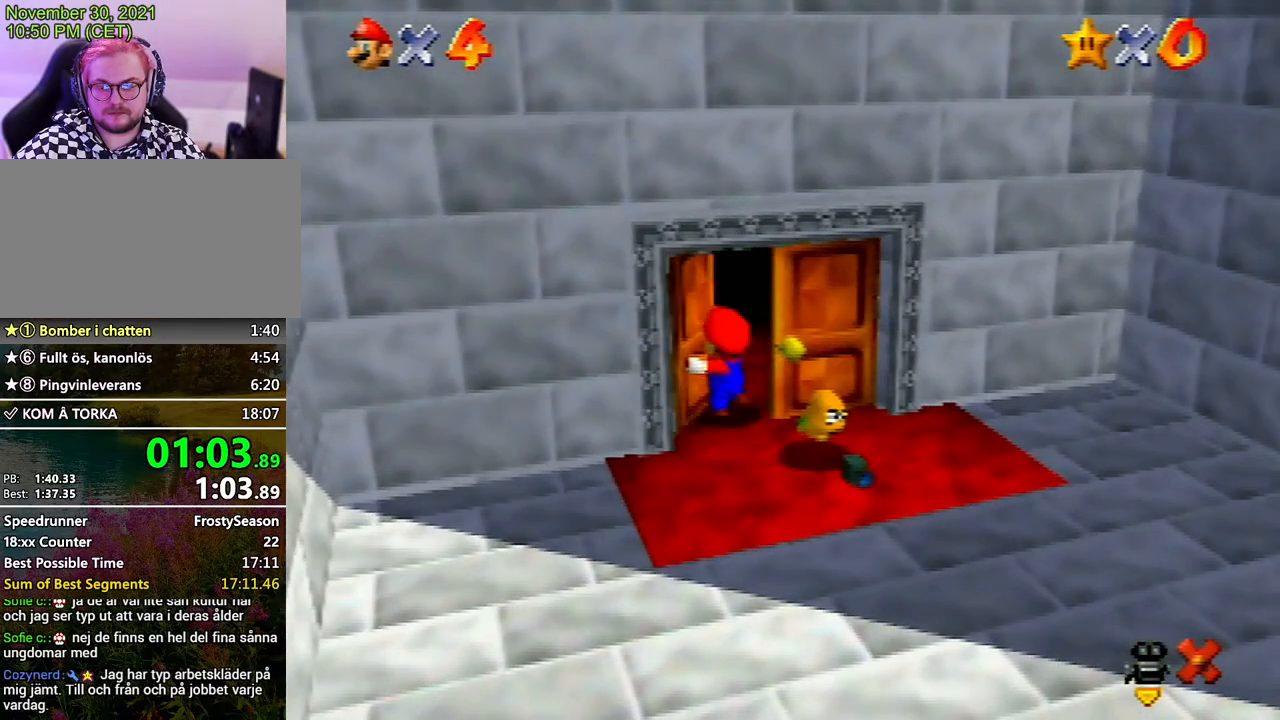
{"buttons": [], "left_stick": "center", "events": []}
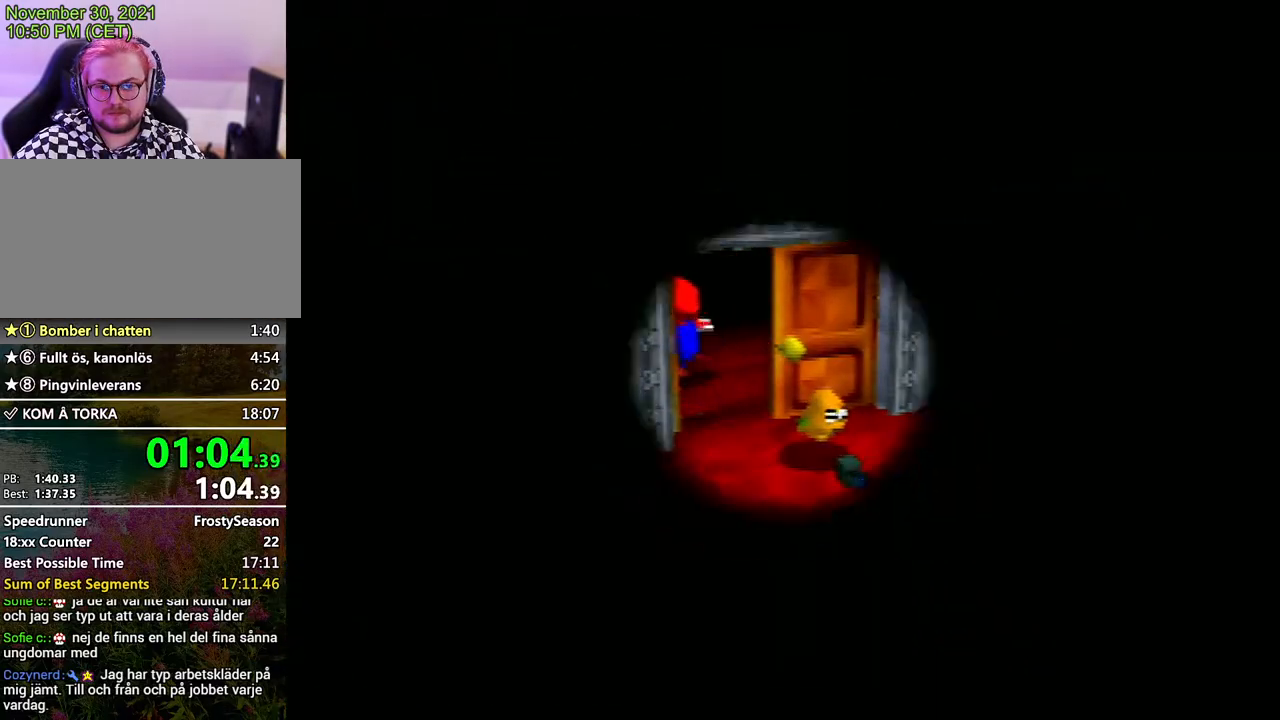
{"buttons": [], "left_stick": "center", "events": []}
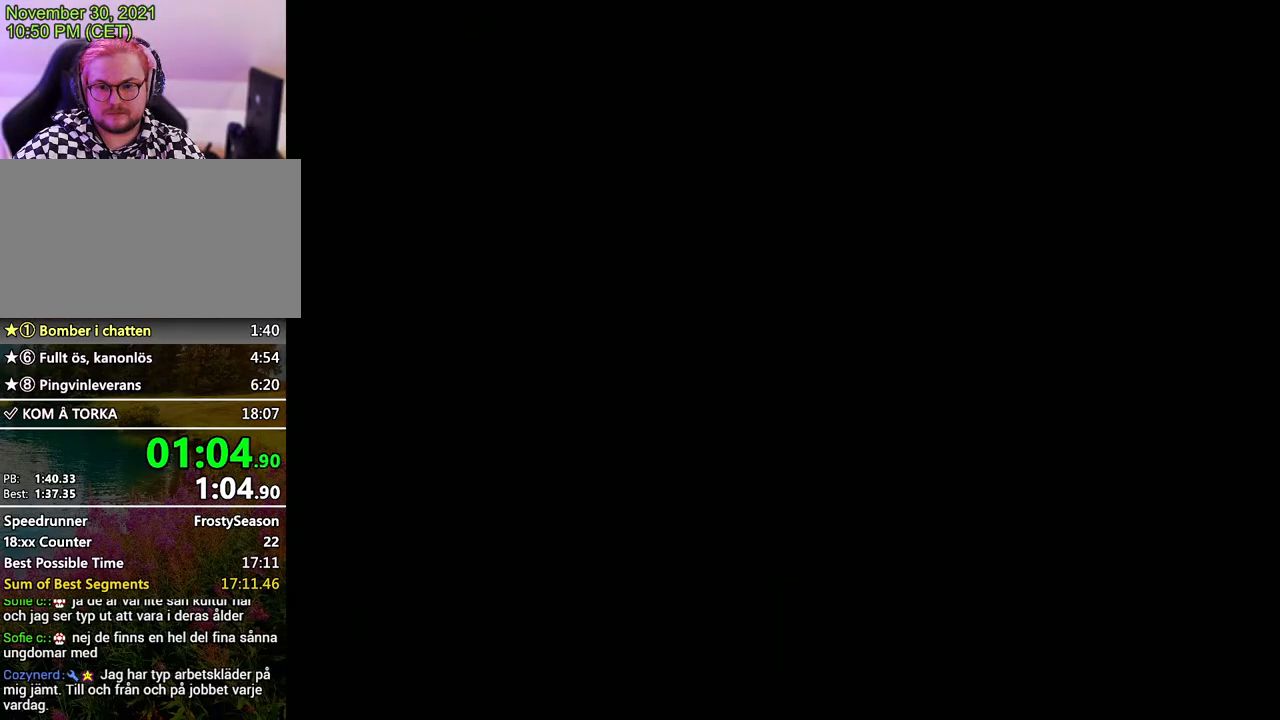
{"buttons": [], "left_stick": "up", "events": [[500, "left_stick", "up"]]}
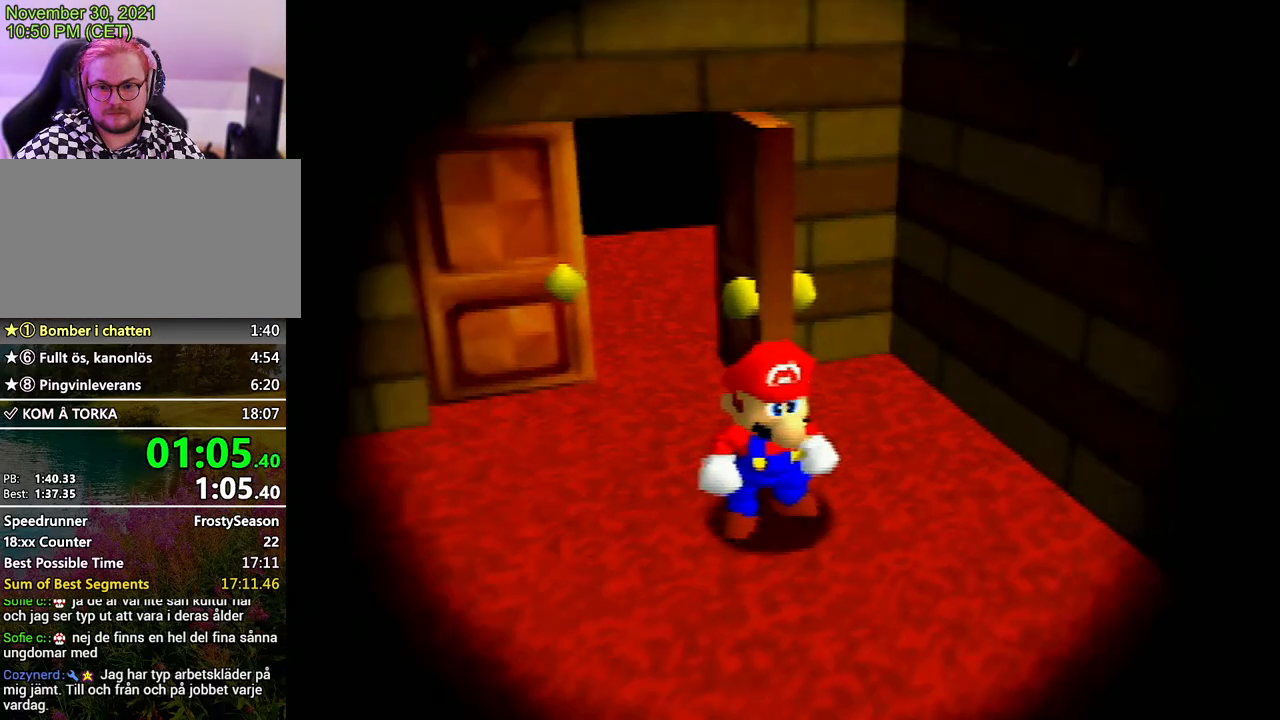
{"buttons": [], "left_stick": "down-right", "events": [[33, "left_stick", "down-right"]]}
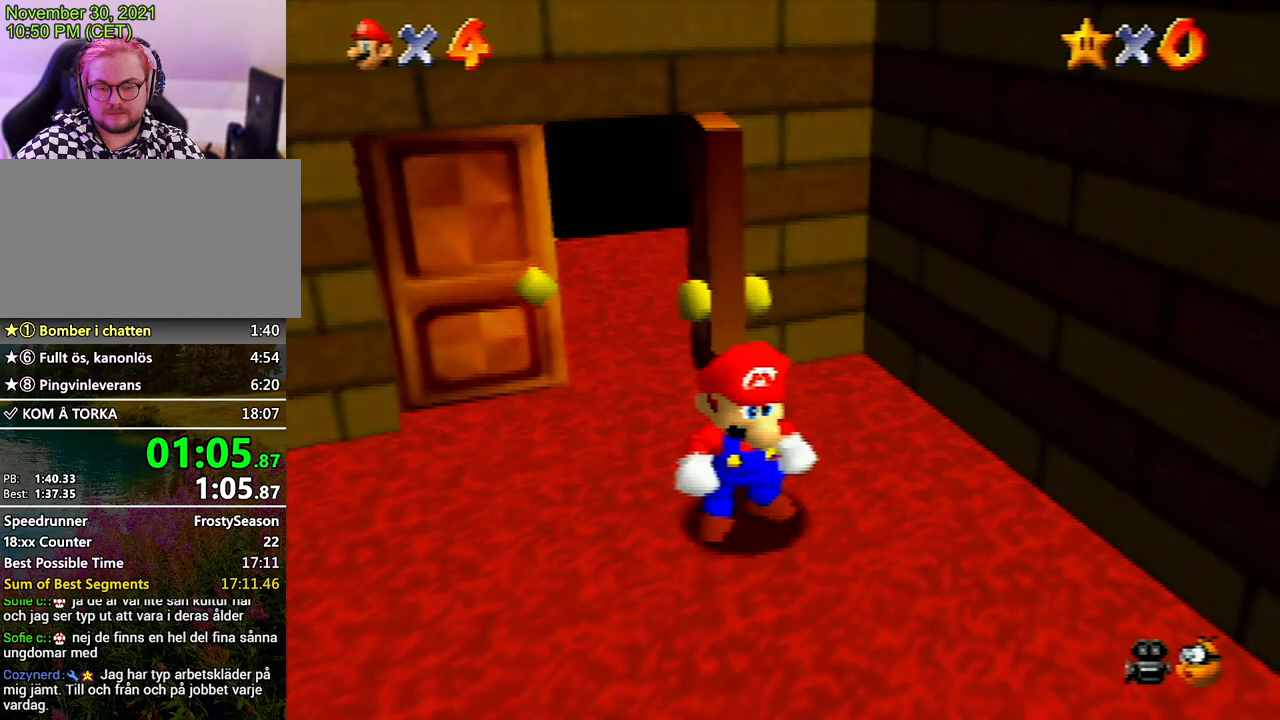
{"buttons": [], "left_stick": "down-right", "events": [[267, "A", "down"], [367, "A", "up"], [467, "A", "down"], [500, "A", "up"]]}
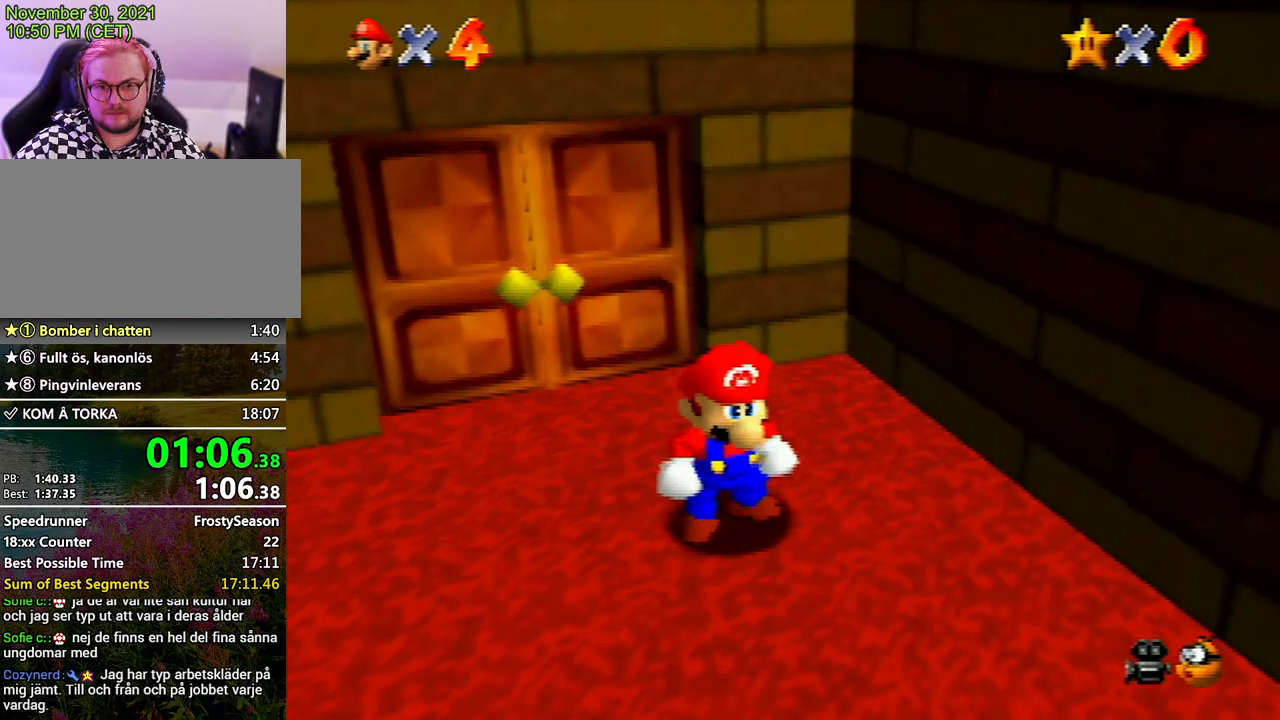
{"buttons": ["A", "B"], "left_stick": "down-right", "events": [[67, "A", "down"], [233, "B", "down"], [267, "B", "up"], [300, "A", "up"], [333, "A", "down"], [367, "B", "down"], [400, "B", "up"], [433, "A", "up"], [467, "A", "down"], [500, "B", "down"]]}
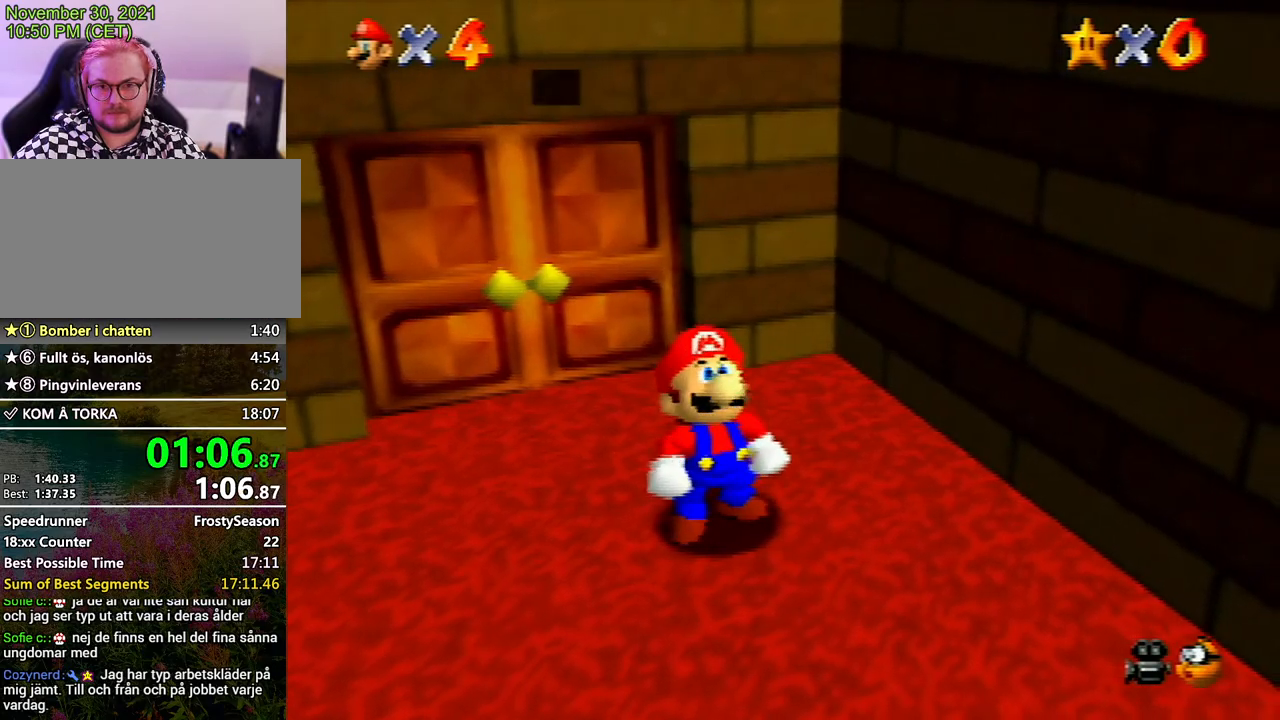
{"buttons": [], "left_stick": "down-right", "events": [[33, "B", "up"], [67, "A", "up"], [100, "A", "down"], [100, "B", "down"], [167, "B", "up"], [200, "A", "up"], [233, "A", "down"], [233, "B", "down"], [267, "B", "up"], [300, "A", "up"], [333, "A", "down"], [367, "B", "down"], [400, "A", "up"], [400, "B", "up"]]}
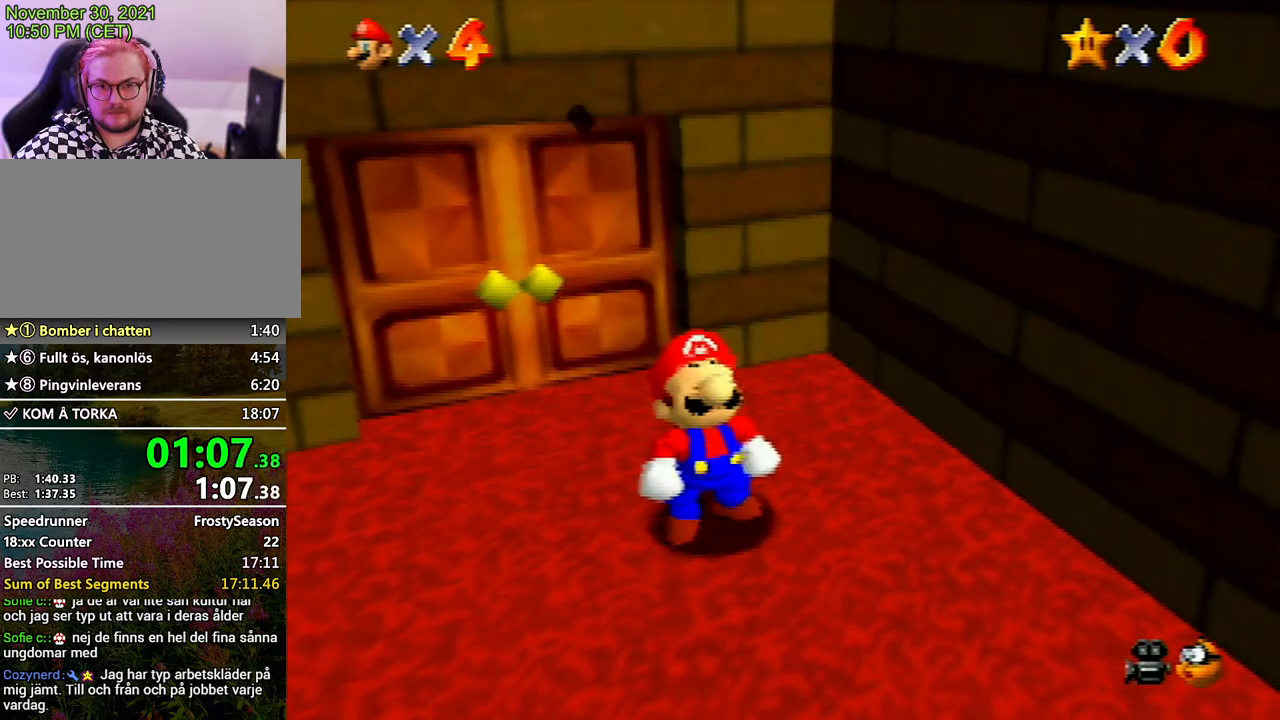
{"buttons": [], "left_stick": "down-right", "events": []}